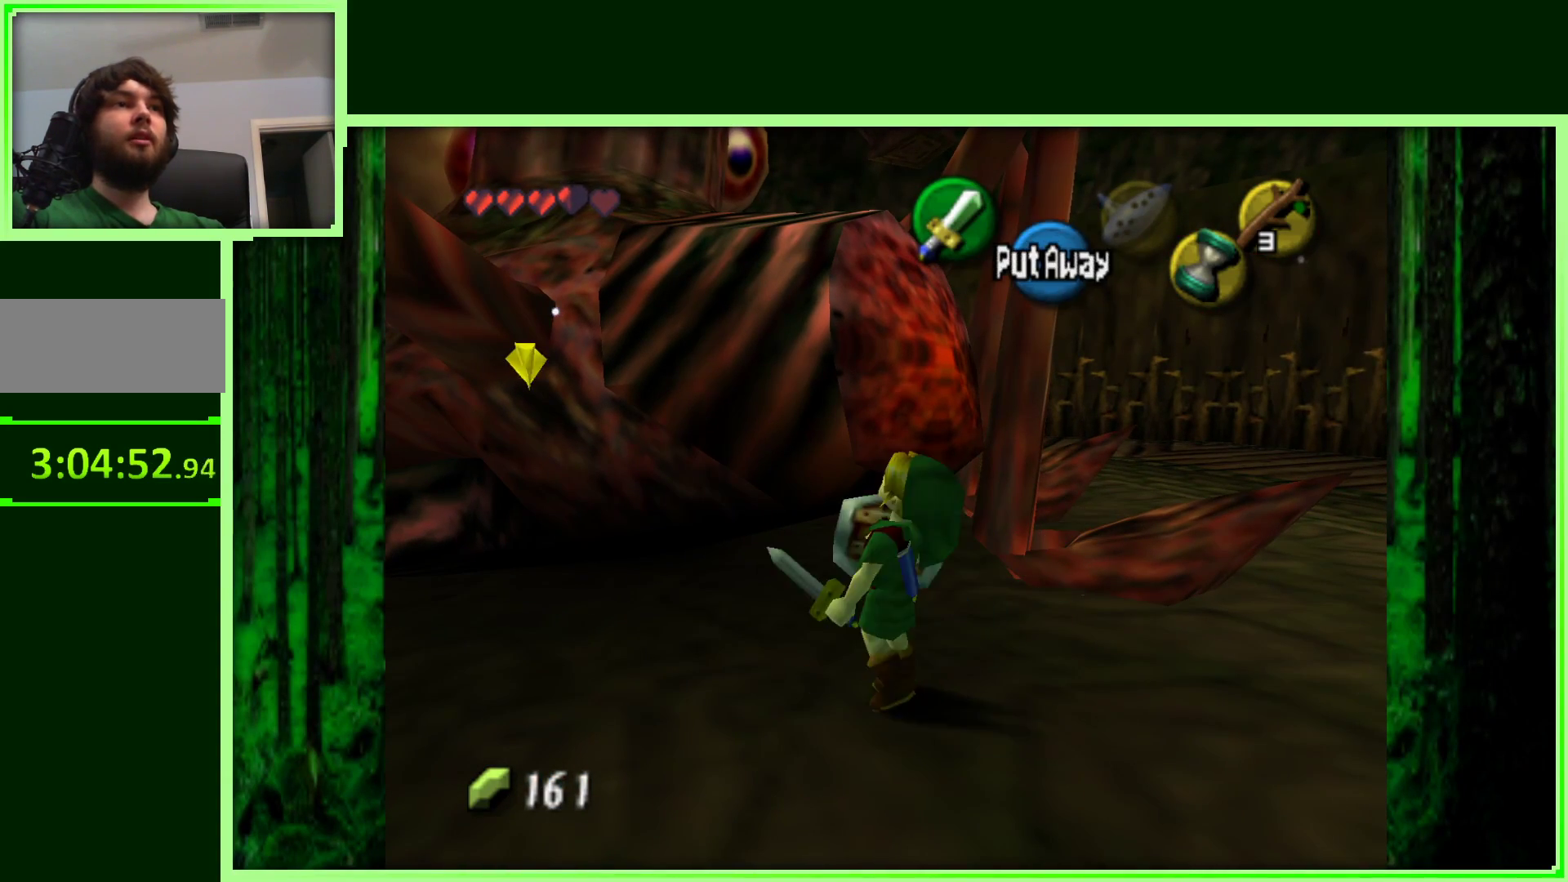
Gameplay with a controller (Nintendo layout); each line is a JSON object with the inputs held at the frame after it (dt_ms = milliseconds from this image to that frame). "events" lists button and stick changes between this image and that frame as [ms after this image, input, new state], when the widget could be followed in between. Not read: L3 R3.
{"dt_ms": 1000, "buttons": ["R1"], "left_stick": "down-right"}
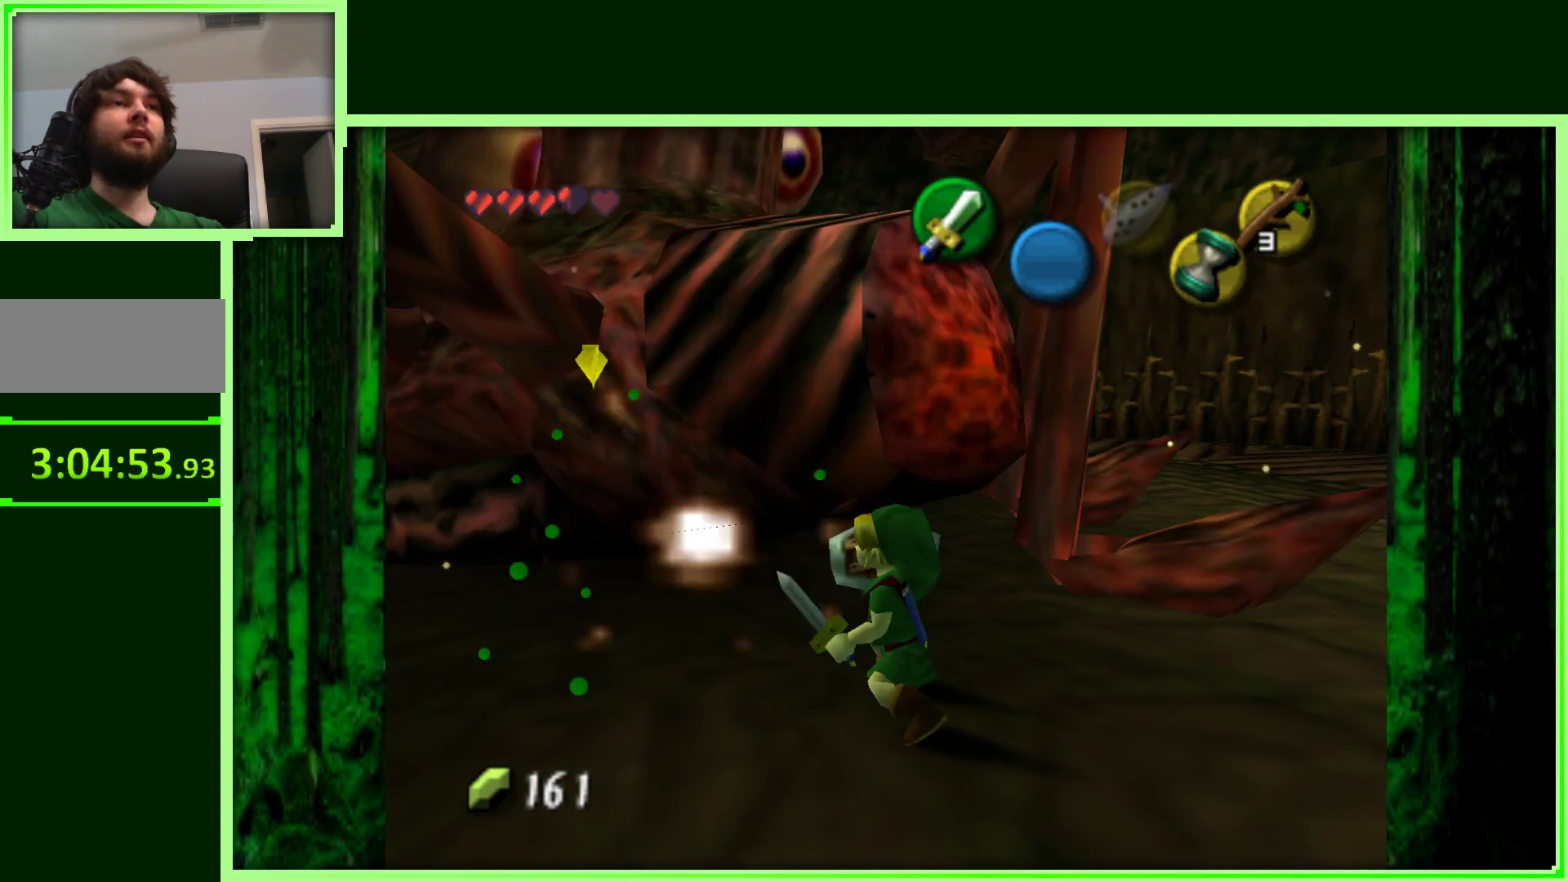
{"dt_ms": 500, "buttons": ["R1"], "left_stick": "down-right", "events": []}
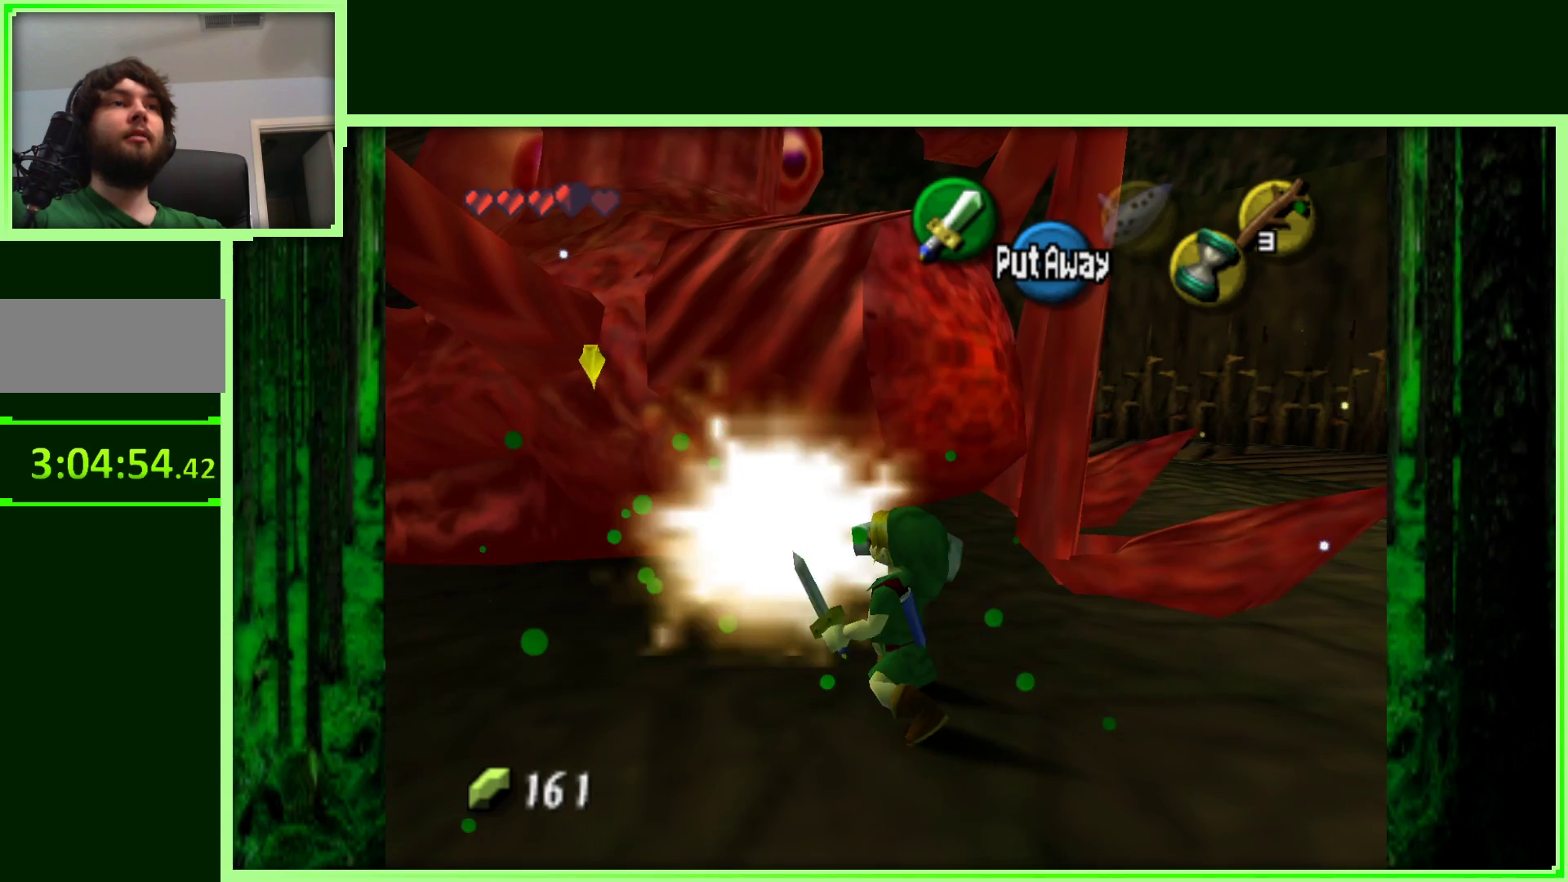
{"dt_ms": 500, "buttons": ["R1"], "left_stick": "down-right", "events": []}
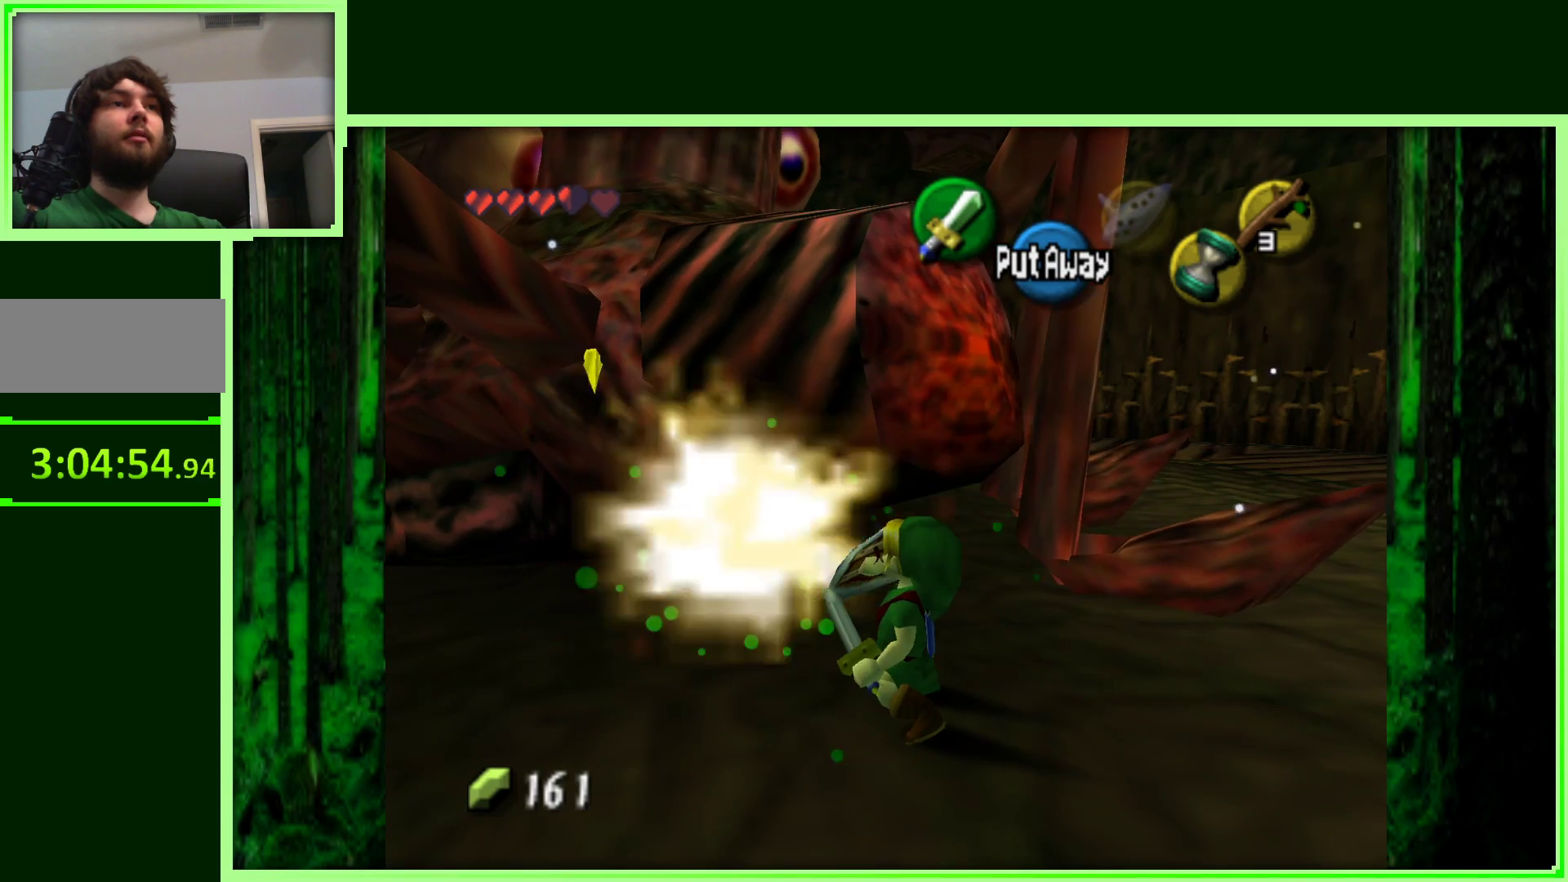
{"dt_ms": 500, "buttons": ["R1"], "left_stick": "down-right", "events": []}
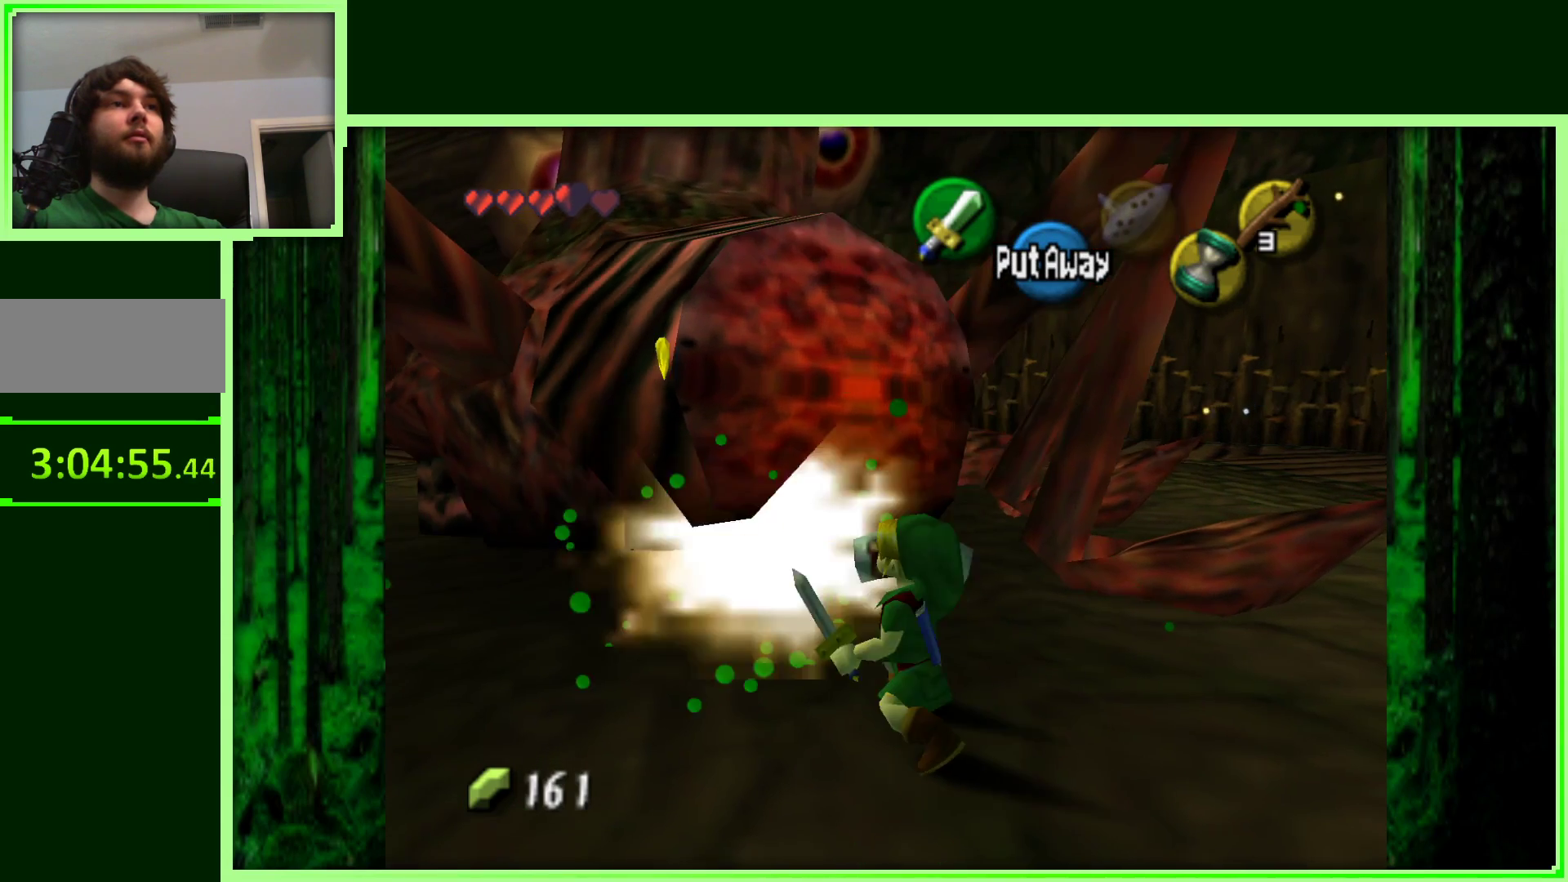
{"dt_ms": 500, "buttons": [], "left_stick": "down", "events": [[50, "R1", "up"], [67, "left_stick", "down"]]}
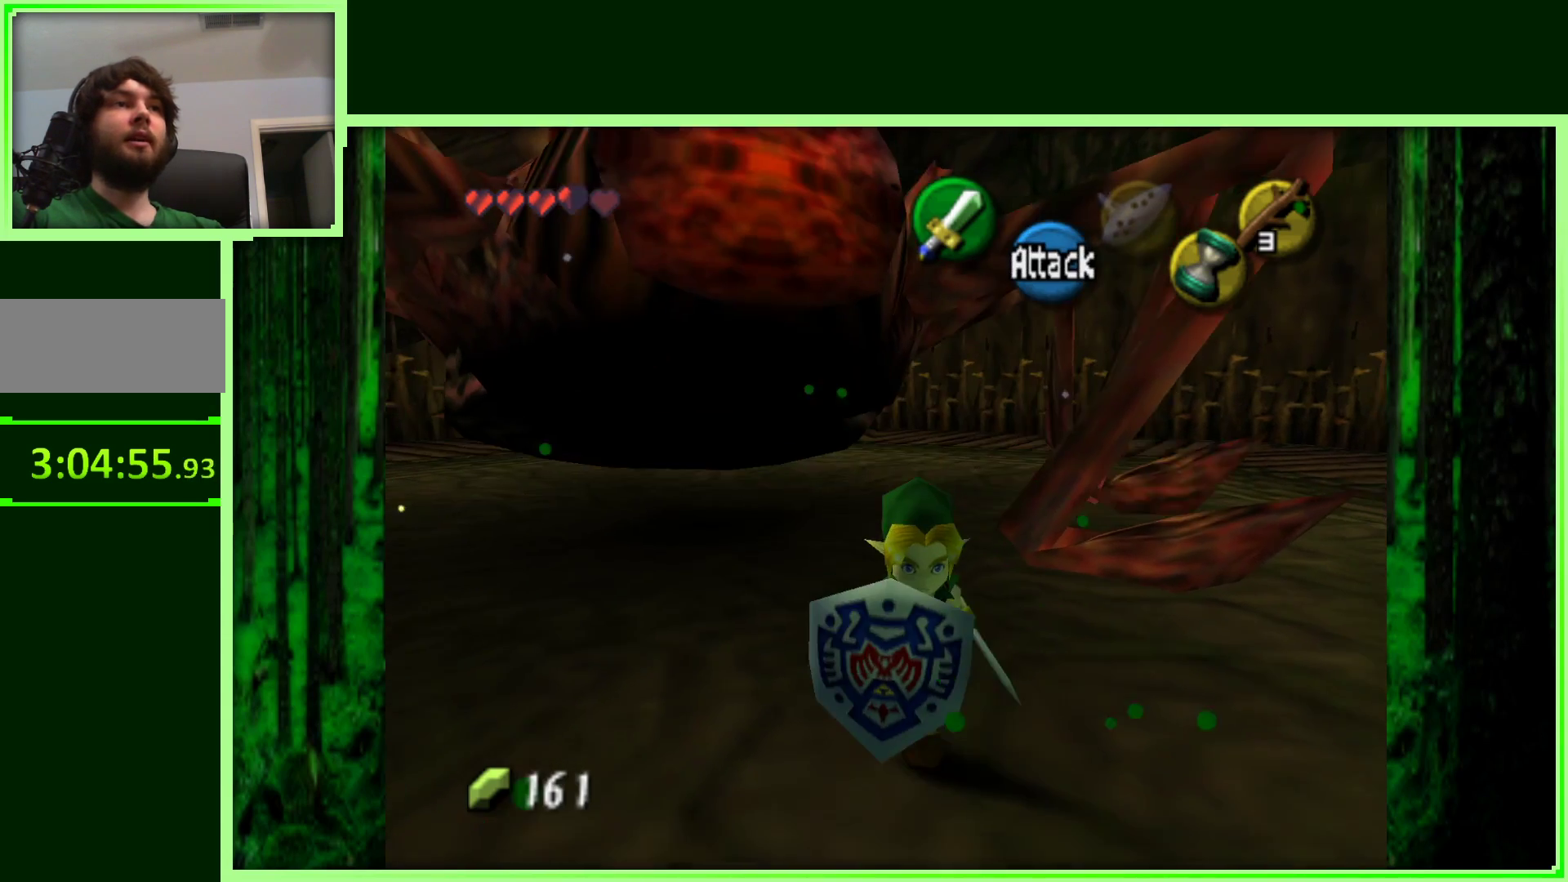
{"dt_ms": 500, "buttons": [], "left_stick": "down", "events": []}
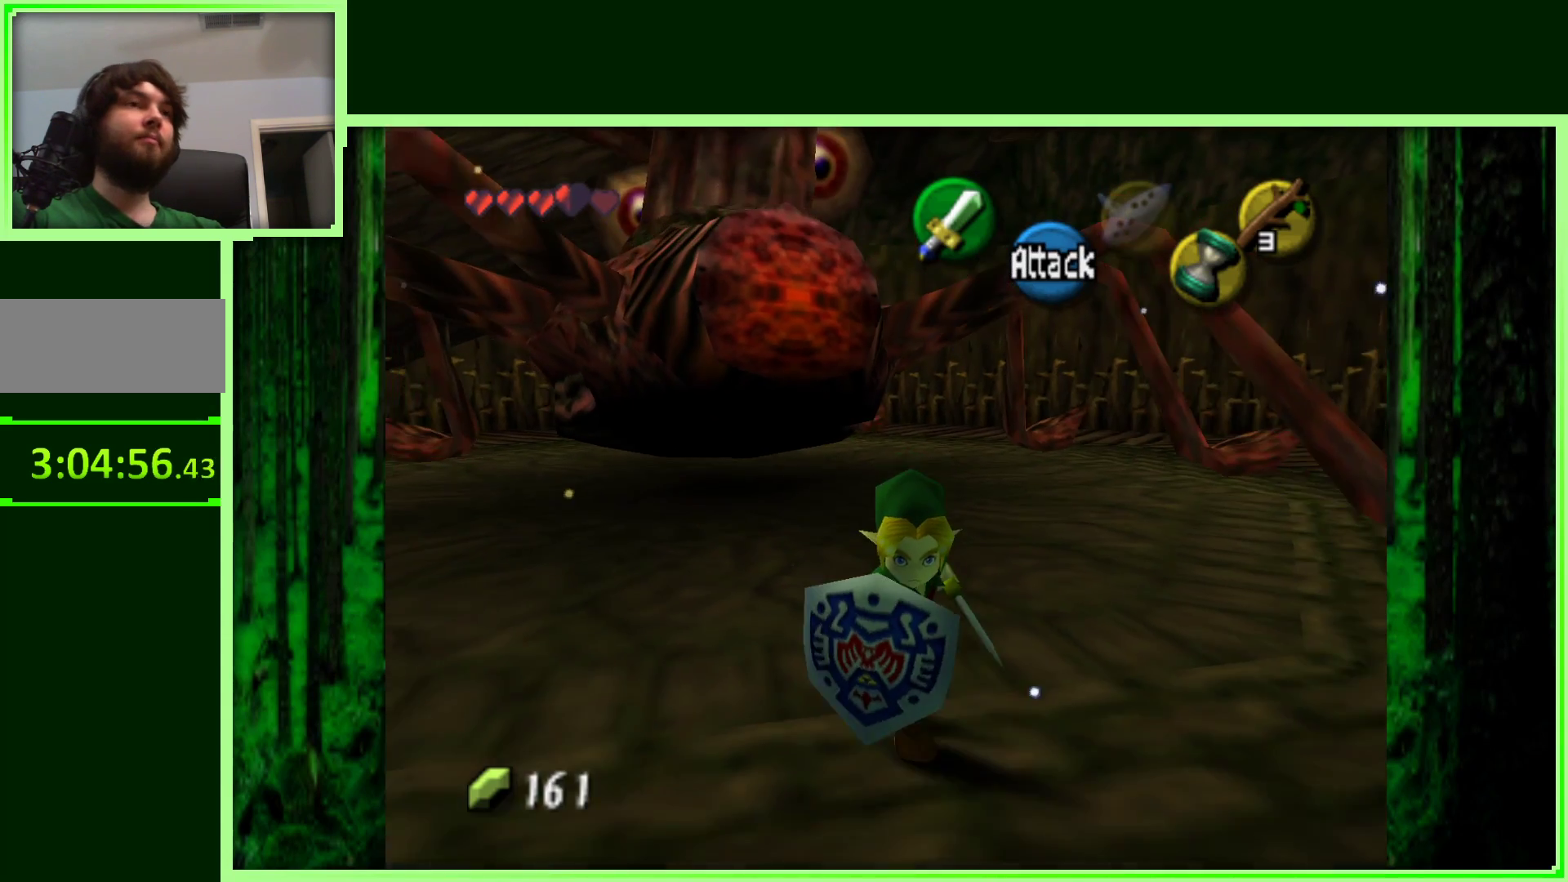
{"dt_ms": 500, "buttons": [], "left_stick": "center", "events": [[333, "left_stick", "down-left"], [433, "left_stick", "center"]]}
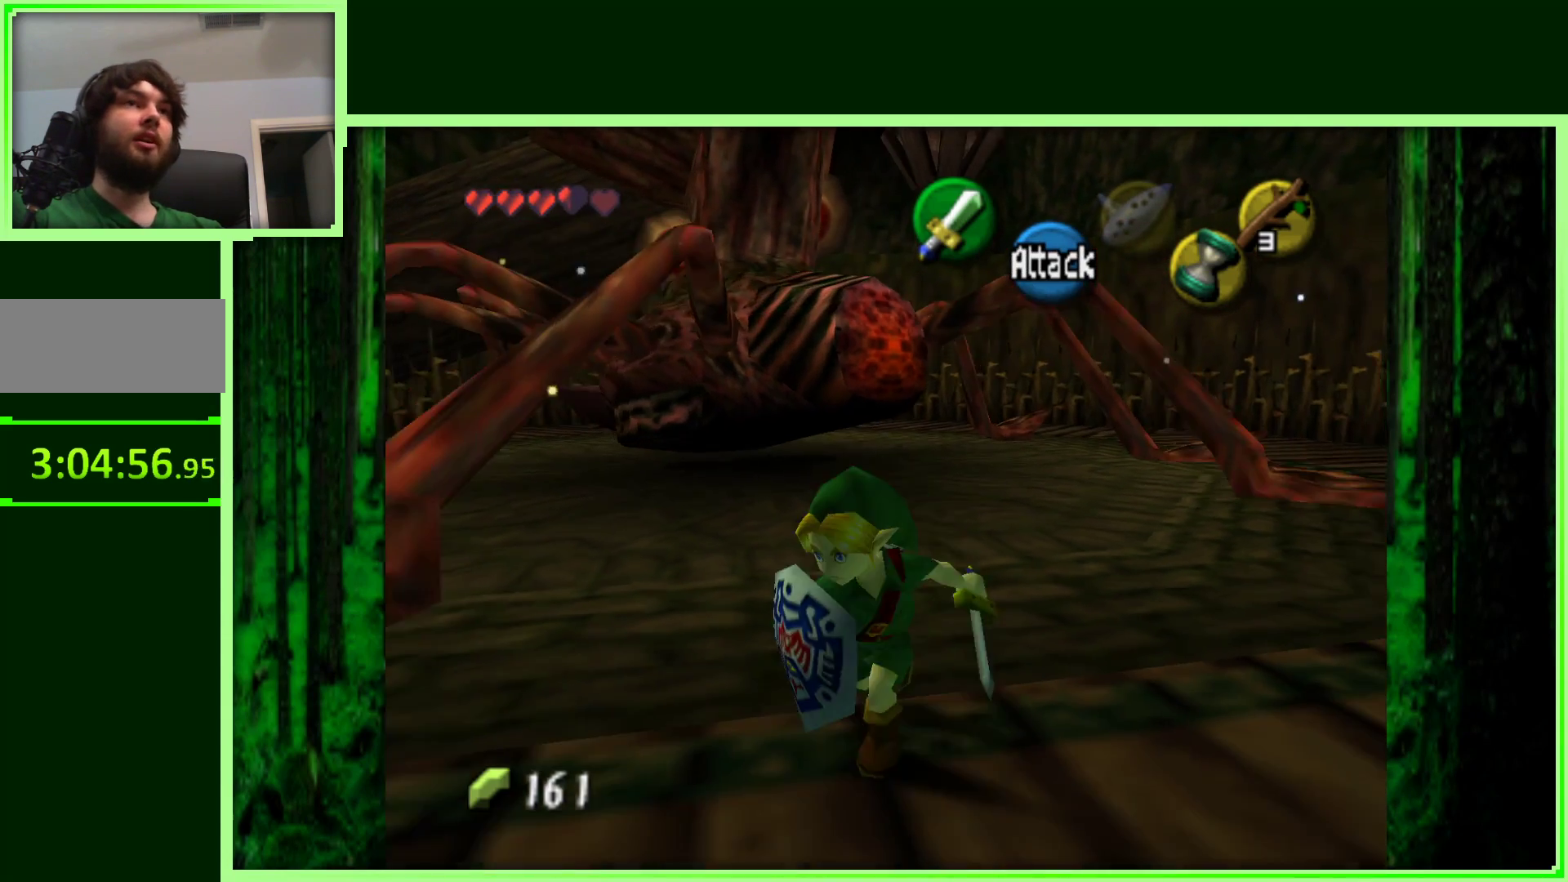
{"dt_ms": 500, "buttons": [], "left_stick": "down-left", "events": [[267, "left_stick", "down"], [483, "left_stick", "down-left"]]}
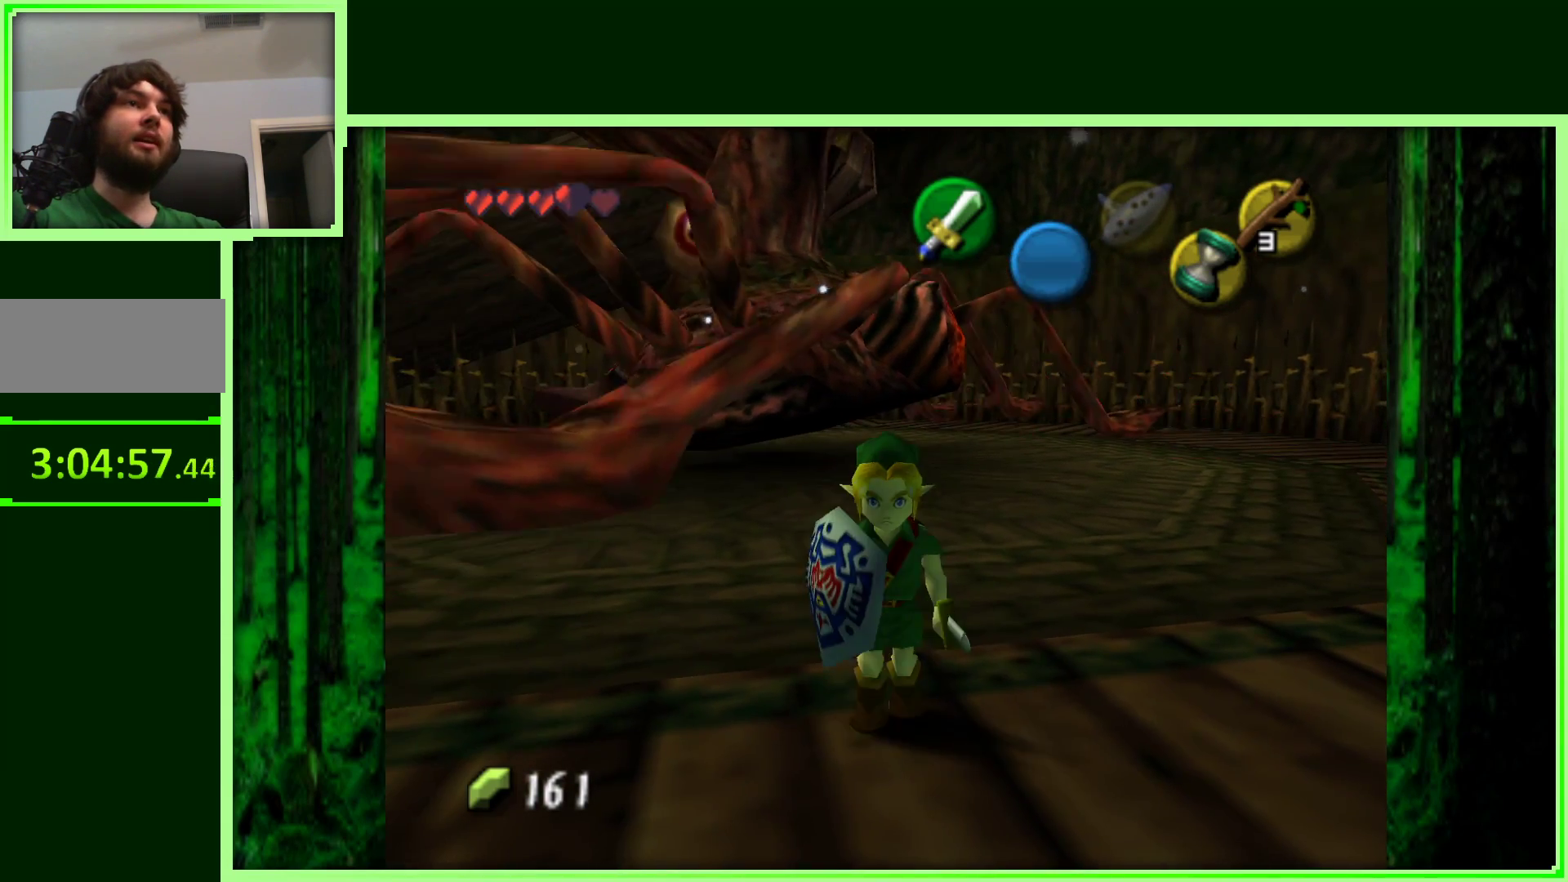
{"dt_ms": 500, "buttons": [], "left_stick": "up-left", "events": [[450, "left_stick", "up-left"]]}
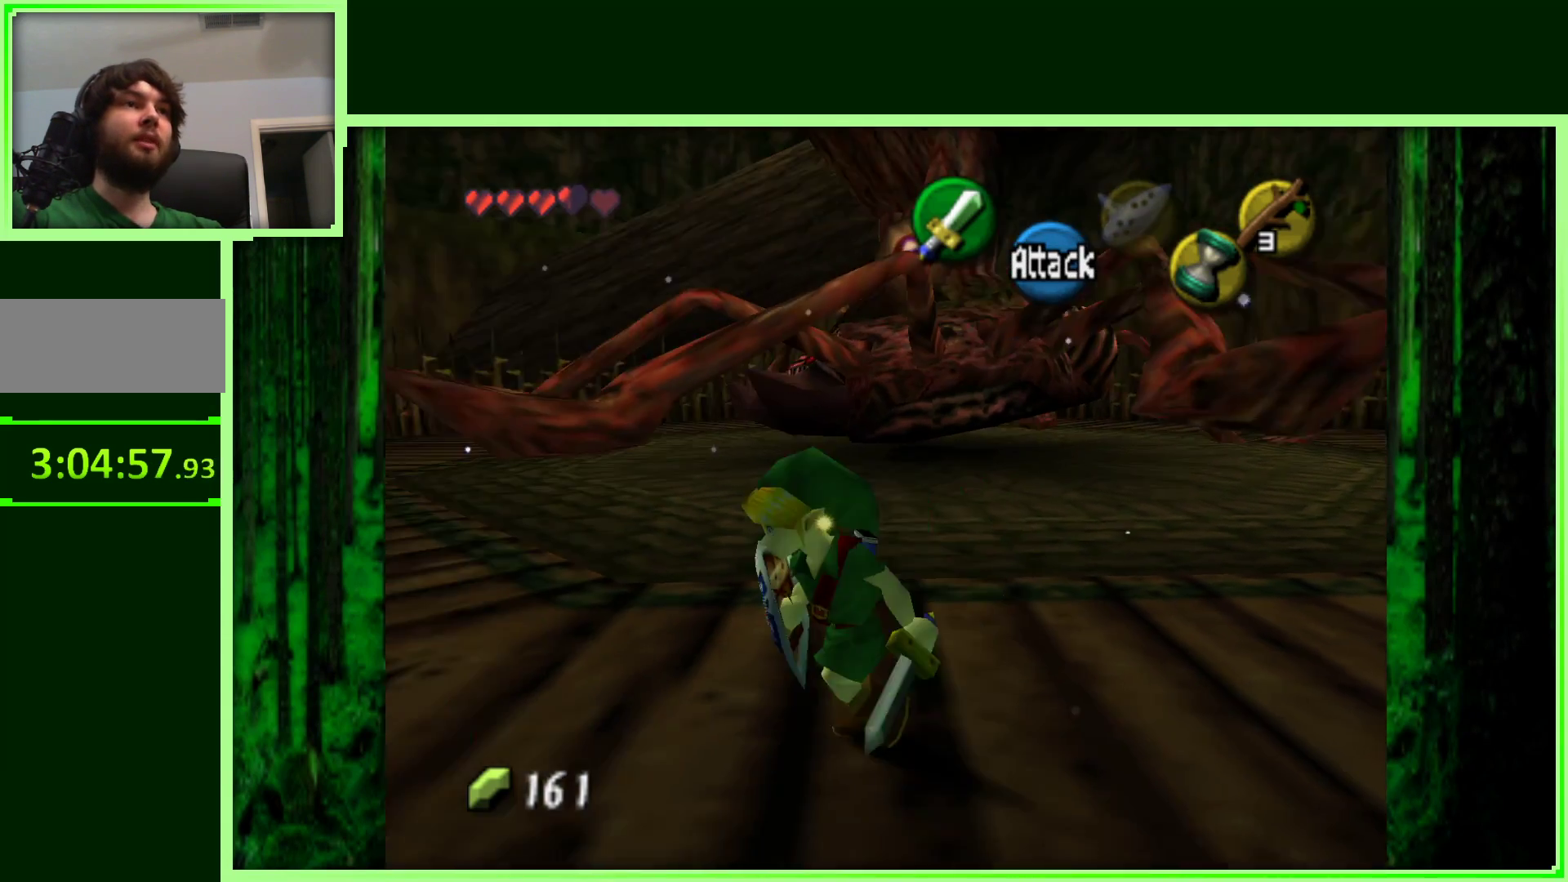
{"dt_ms": 500, "buttons": [], "left_stick": "up-left", "events": [[183, "left_stick", "left"], [317, "left_stick", "up-left"]]}
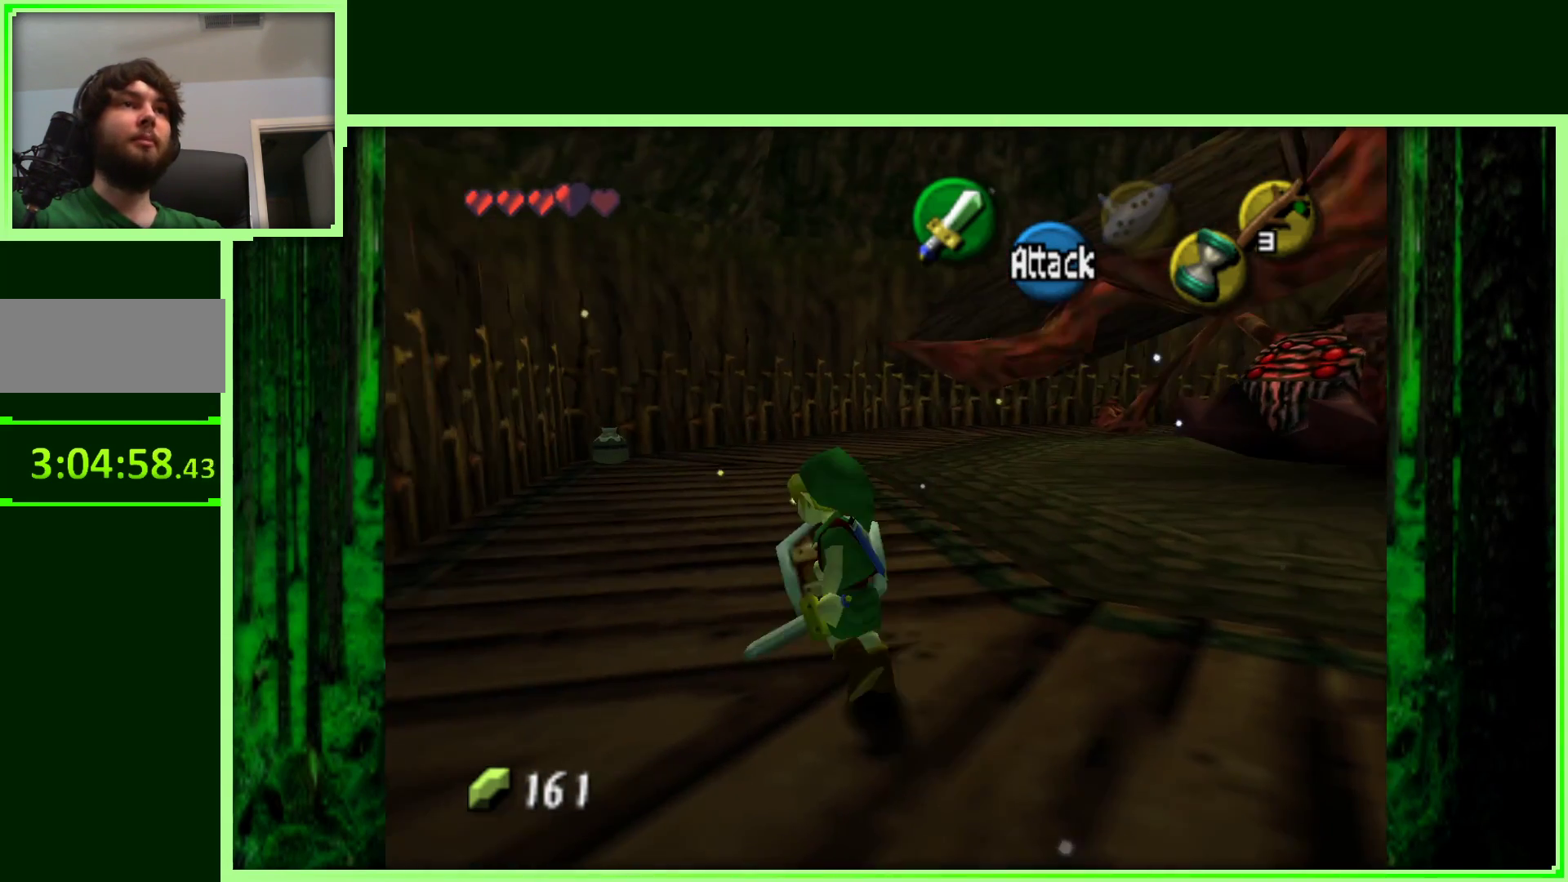
{"dt_ms": 500, "buttons": [], "left_stick": "up-right", "events": [[183, "left_stick", "up"], [283, "left_stick", "up-right"]]}
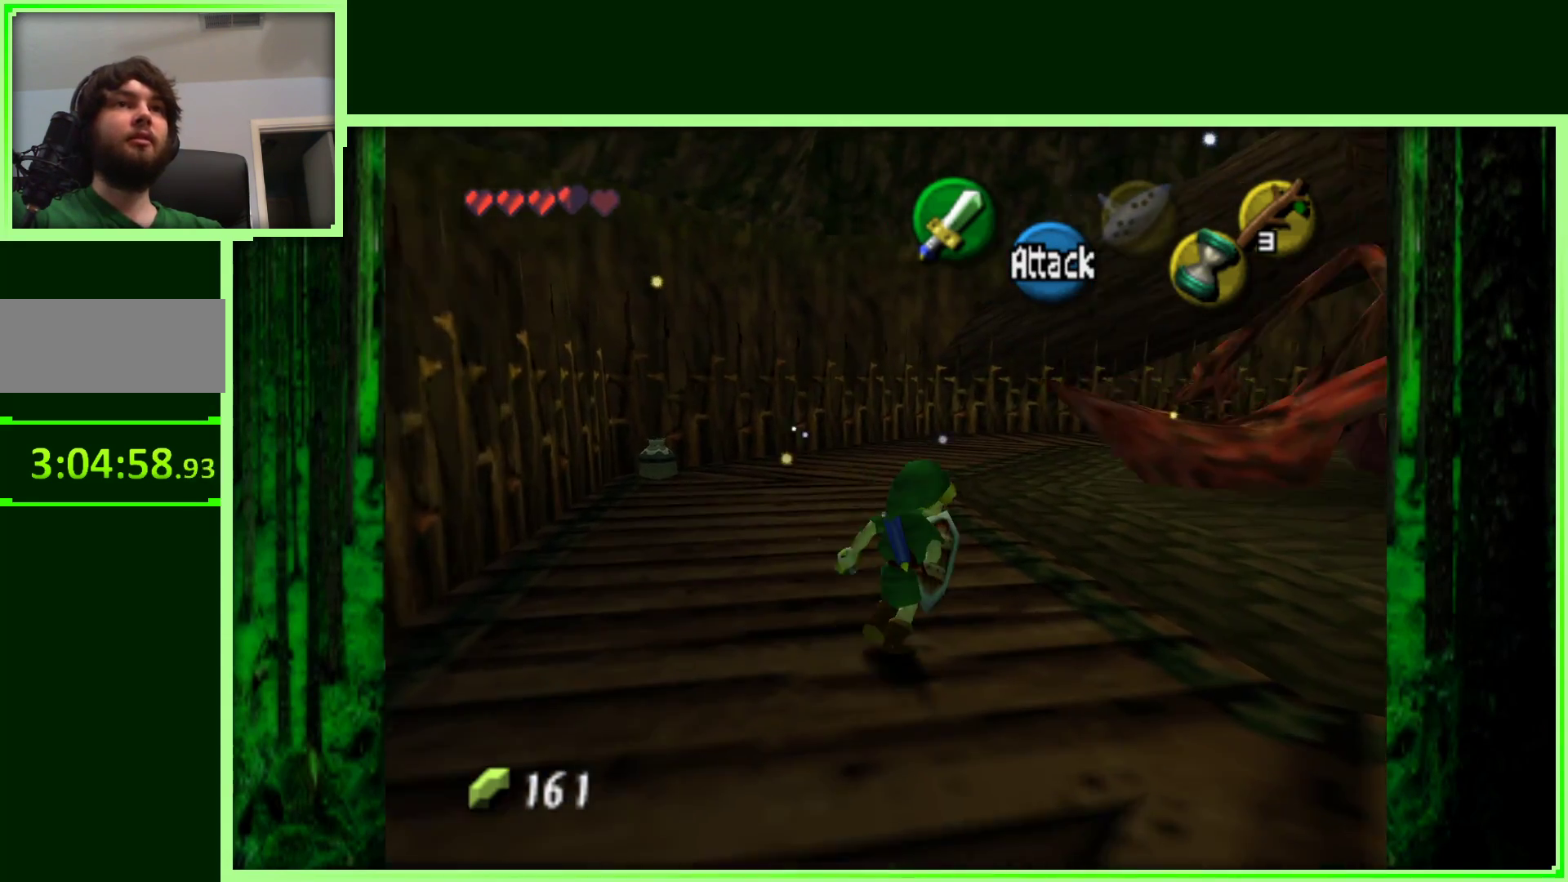
{"dt_ms": 500, "buttons": [], "left_stick": "up-right", "events": [[133, "left_stick", "up"], [250, "left_stick", "up-left"], [500, "left_stick", "up-right"]]}
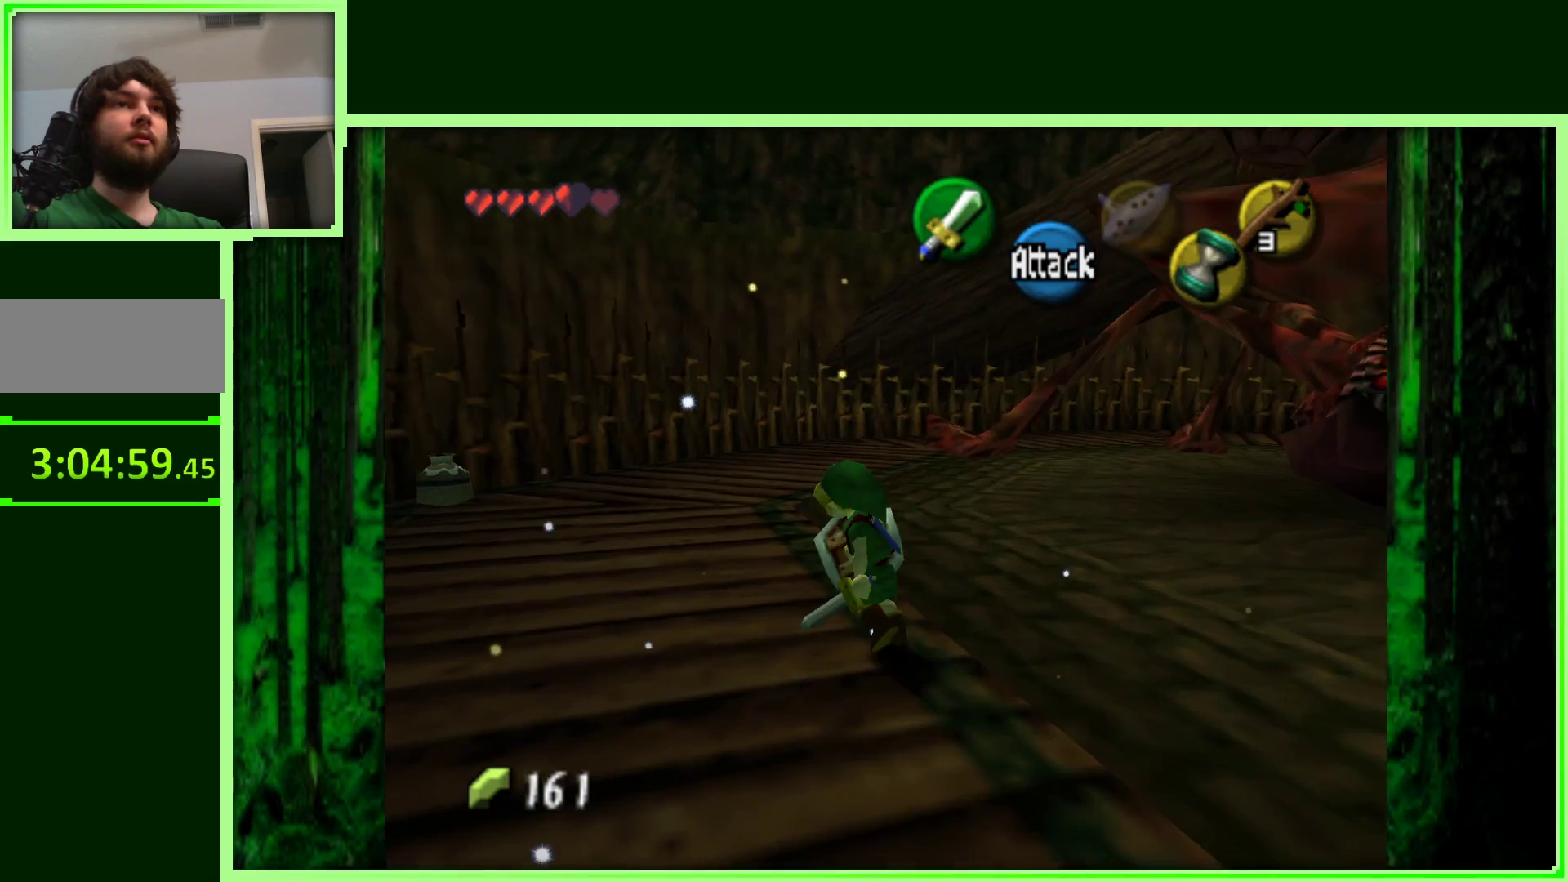
{"dt_ms": 500, "buttons": [], "left_stick": "up-right", "events": []}